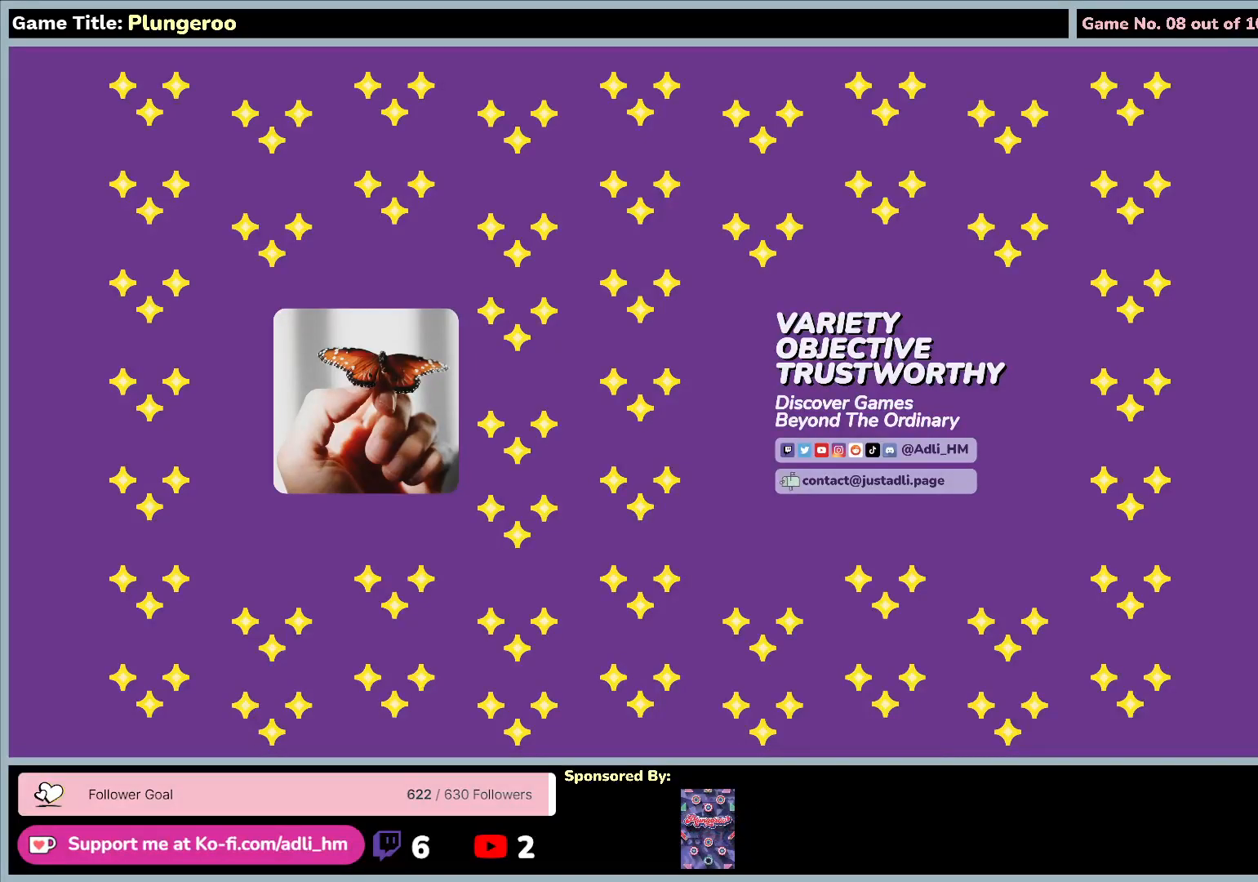
Gameplay with keyboard and mouse; each line is a JSON object with the keys and mouse buttons held at the frame after it. "events" lists presses ("down") and releases ("up") of "0", "1", "2", "3", "4", "5", "6", "7", "8", "9", "a", "alt", "b", "c", "caps_lock", "ctrl", "d", "down", "e", "escape", "f", "f1", "f2", "f3", "f4", "f5", "f6", "f7", "f8", "g", "h", "i", "j", "k", "l", "left", "m", "n", "o", "p", "q", "r", "return", "right", "s", "shift", "space", "t", "tab", "tilde", "u", "up", "v", "w", "x", "y", "z", "mouse_left", "mouse_wheel" and "mouse_right" between this image and that frame as [ms after this image, input, new state], when the widget could be followed in between. "mouse_left", "mouse_wheel", "mouse_right" = the "left", "wheel", "right" buttons of the "mouse" list. No other keys are recorded. "wheel" means that the mouse wheel is clicked or scrolled. Not read: mouse_move.
{"keys": [], "mouse": [], "events": [[267, "mouse_left", "down"], [483, "mouse_left", "up"]]}
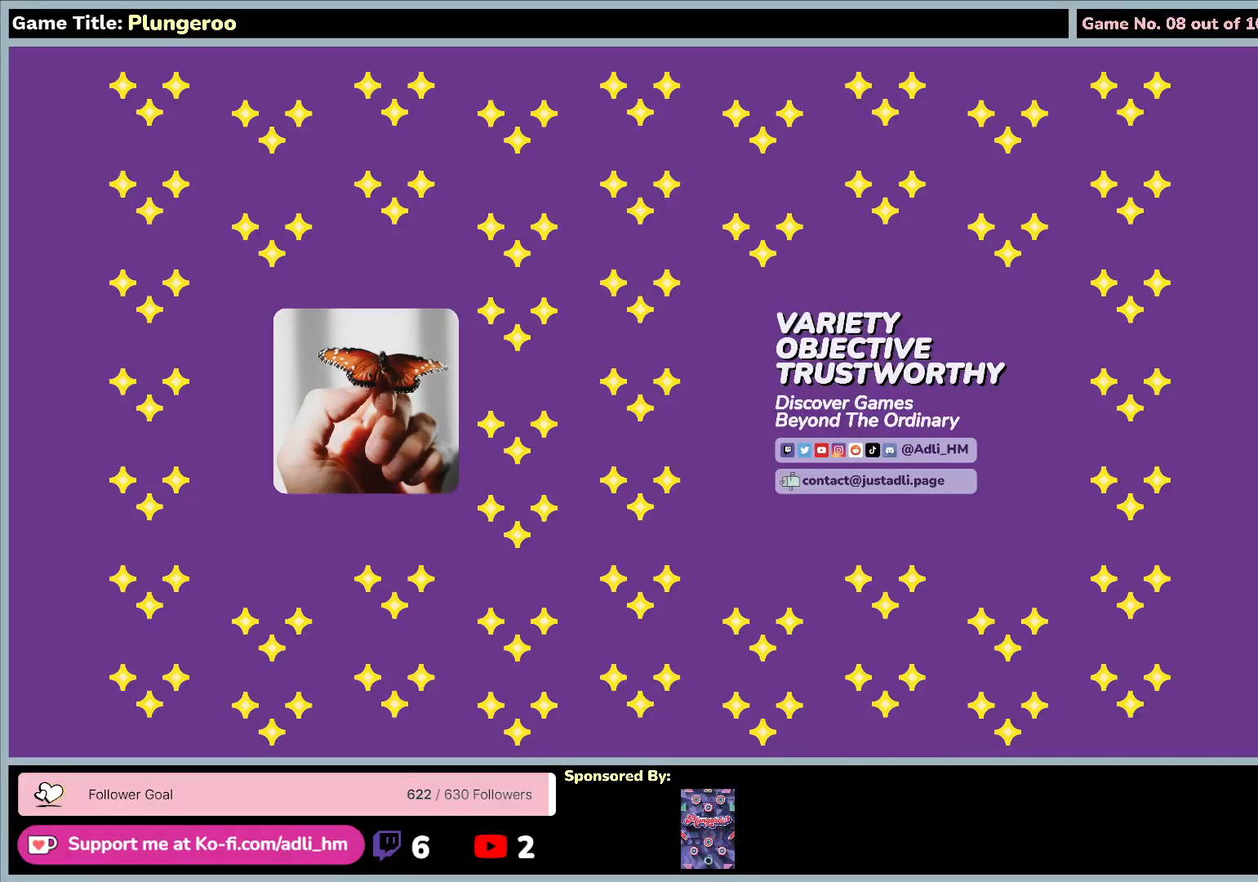
{"keys": [], "mouse": [], "events": []}
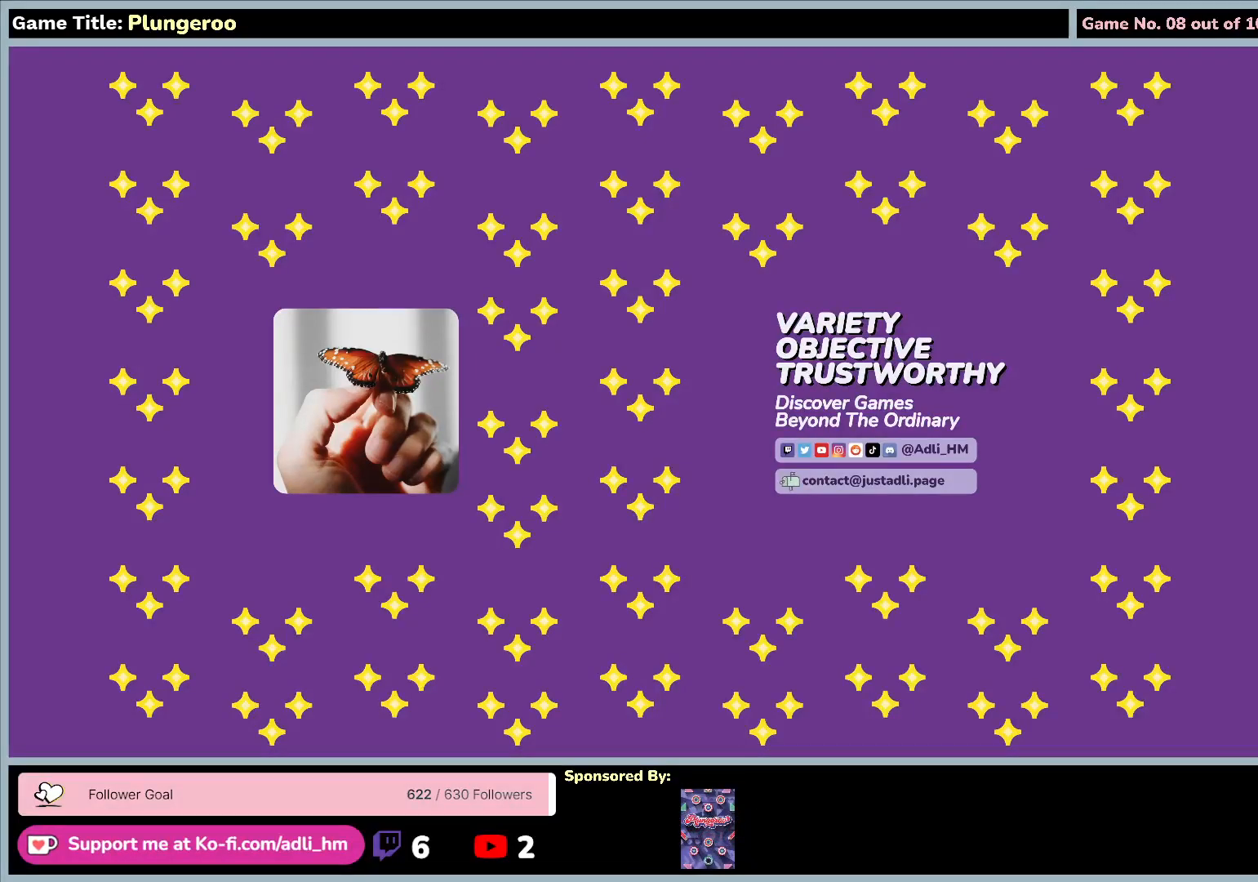
{"keys": [], "mouse": [], "events": []}
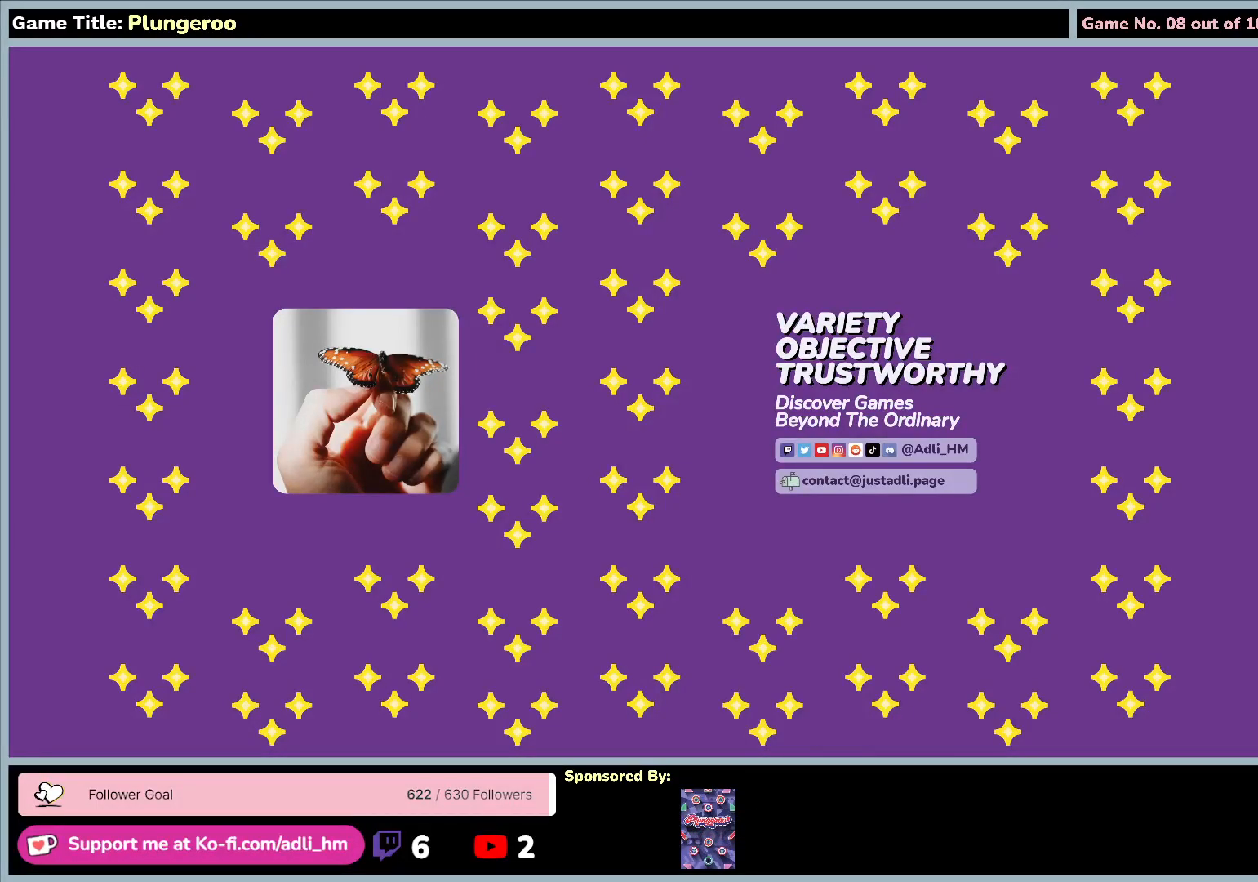
{"keys": [], "mouse": ["left"], "events": [[67, "mouse_left", "down"]]}
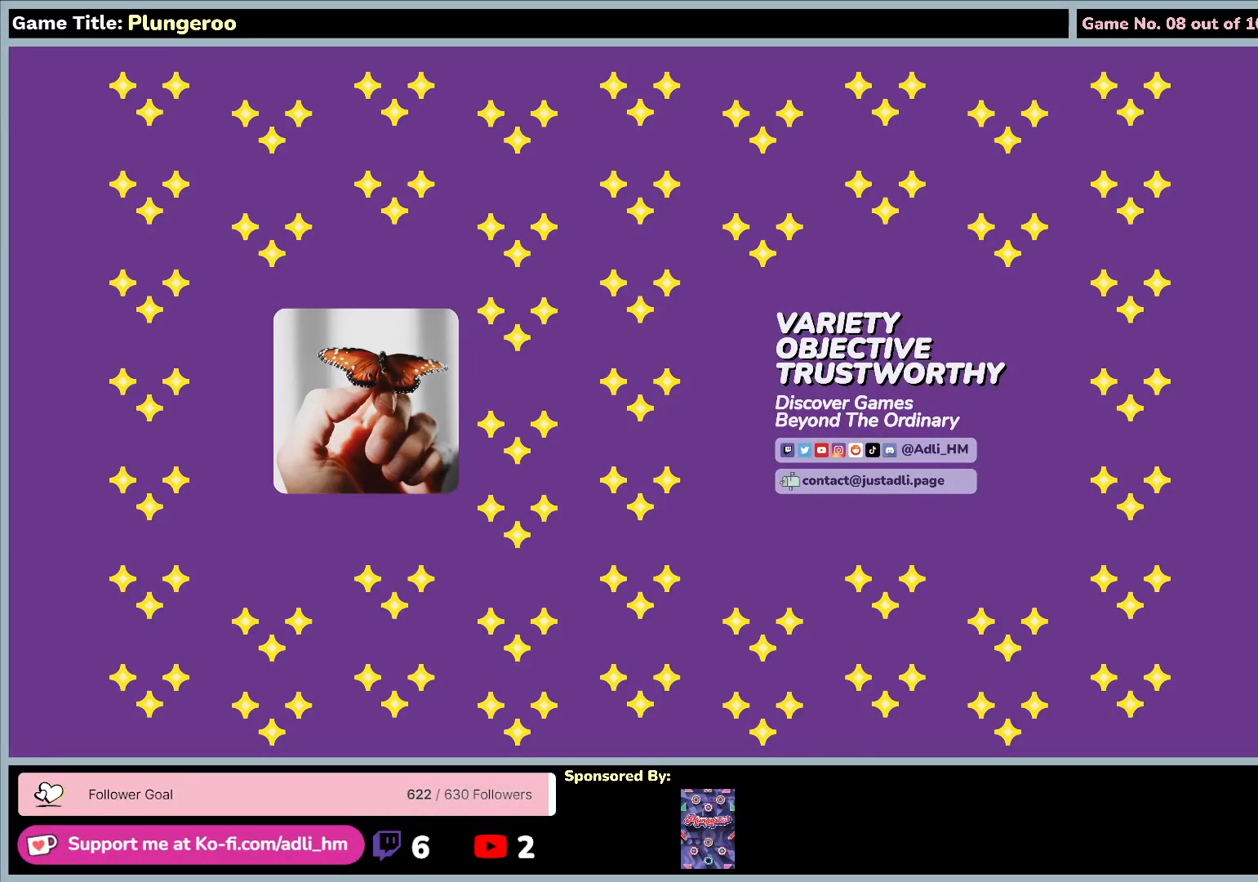
{"keys": [], "mouse": ["left"], "events": []}
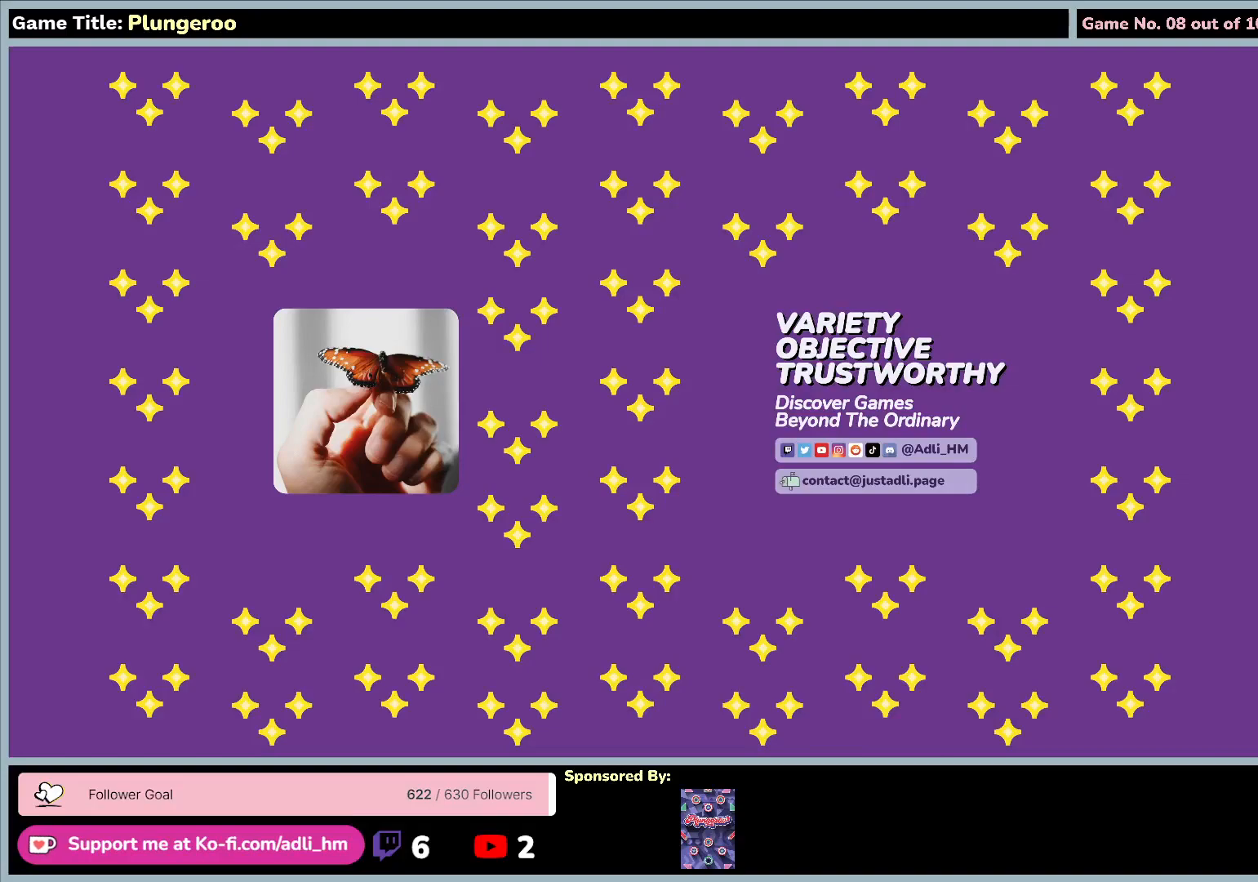
{"keys": [], "mouse": [], "events": [[317, "mouse_left", "up"]]}
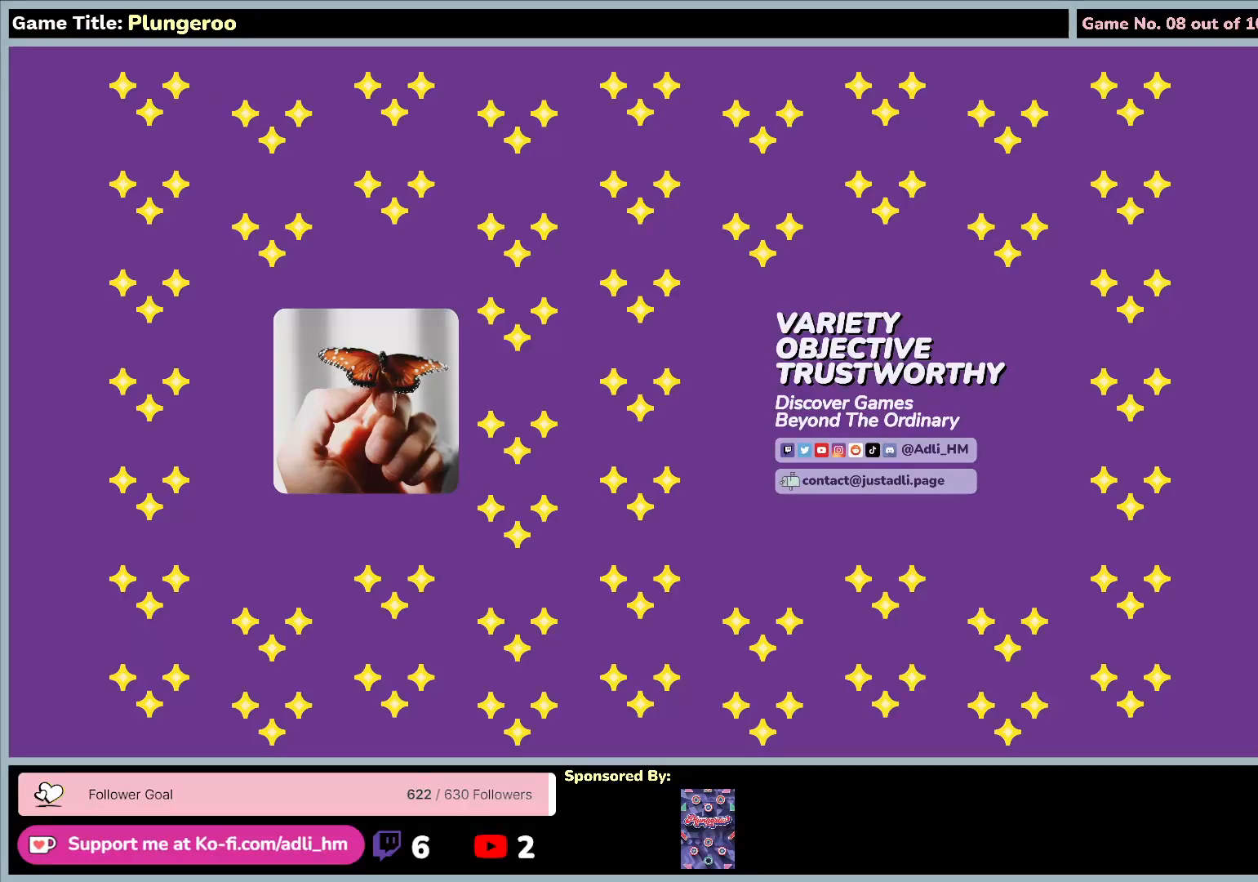
{"keys": [], "mouse": [], "events": []}
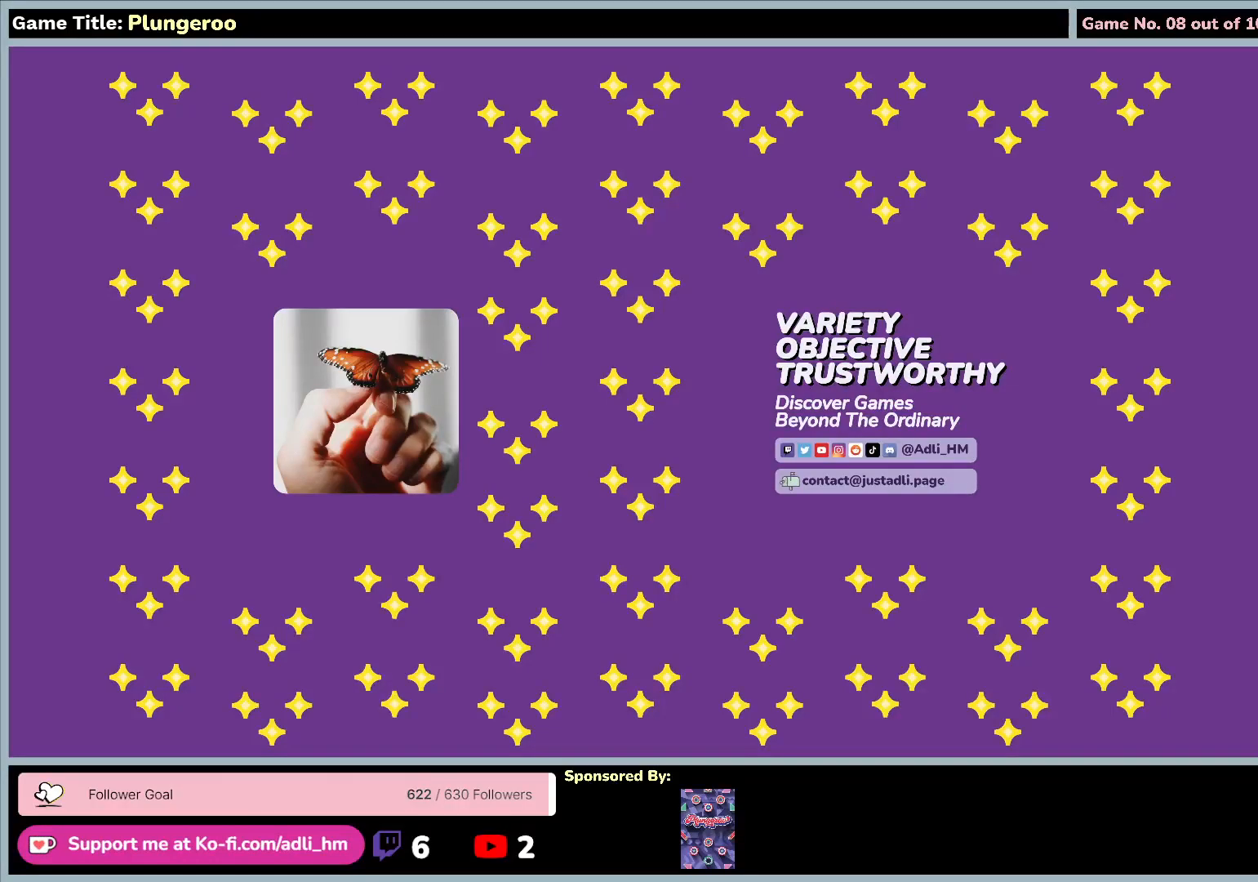
{"keys": [], "mouse": [], "events": []}
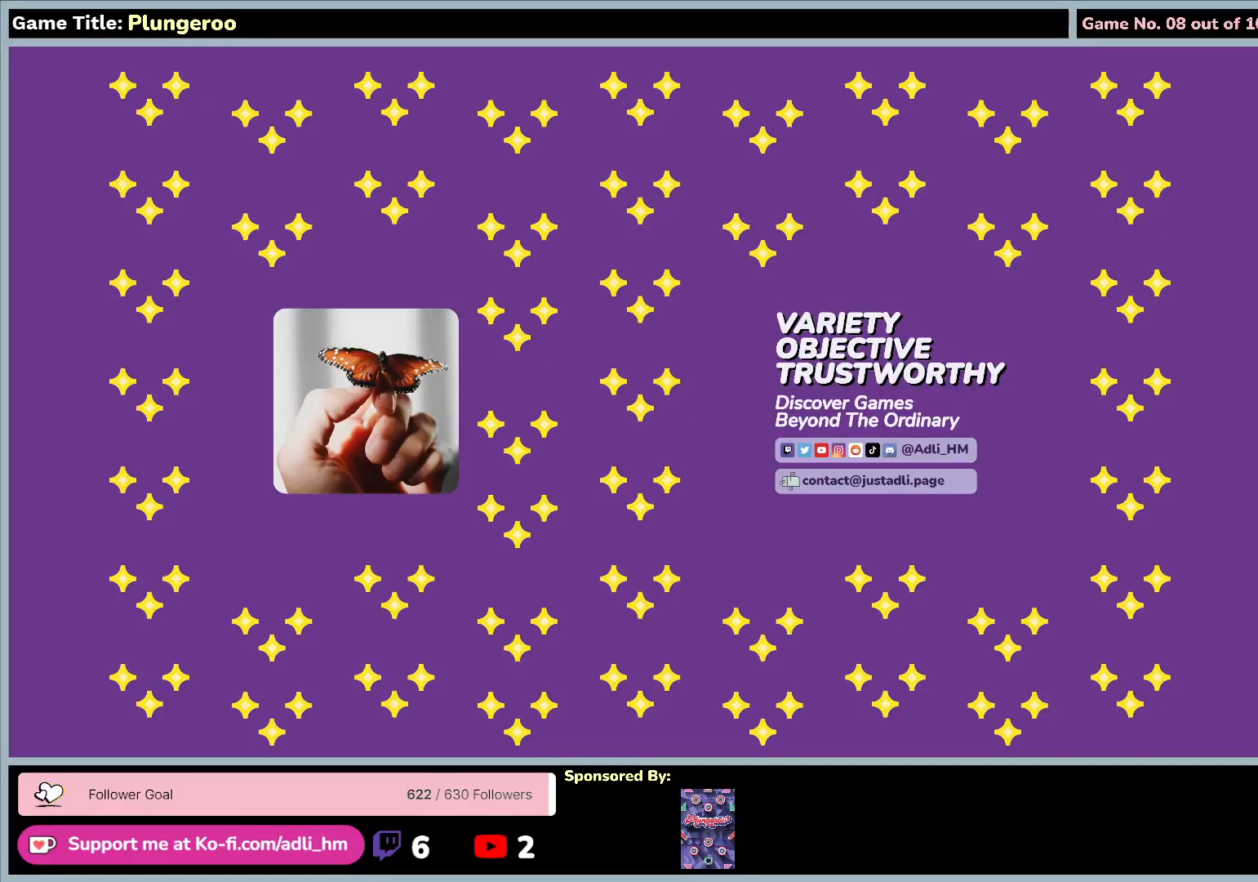
{"keys": [], "mouse": [], "events": []}
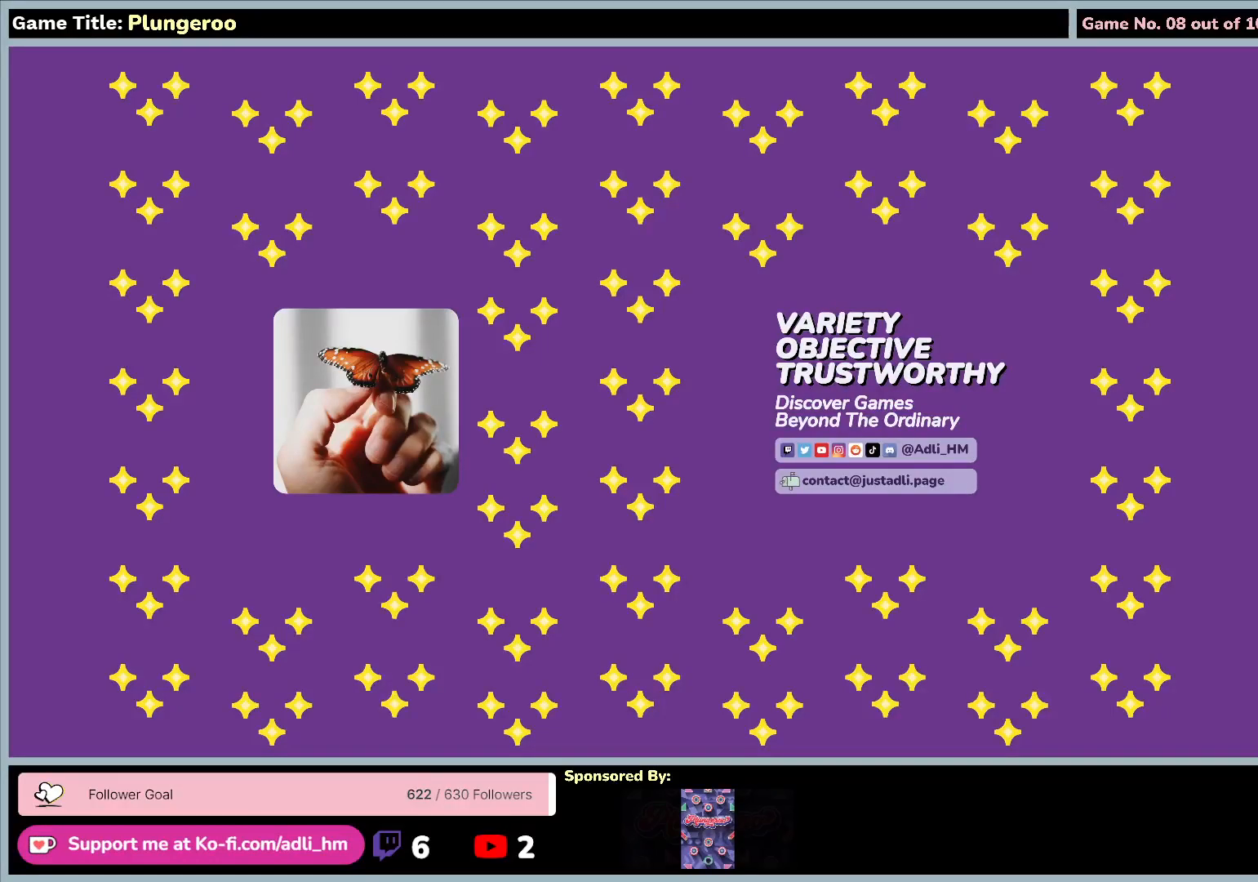
{"keys": [], "mouse": [], "events": []}
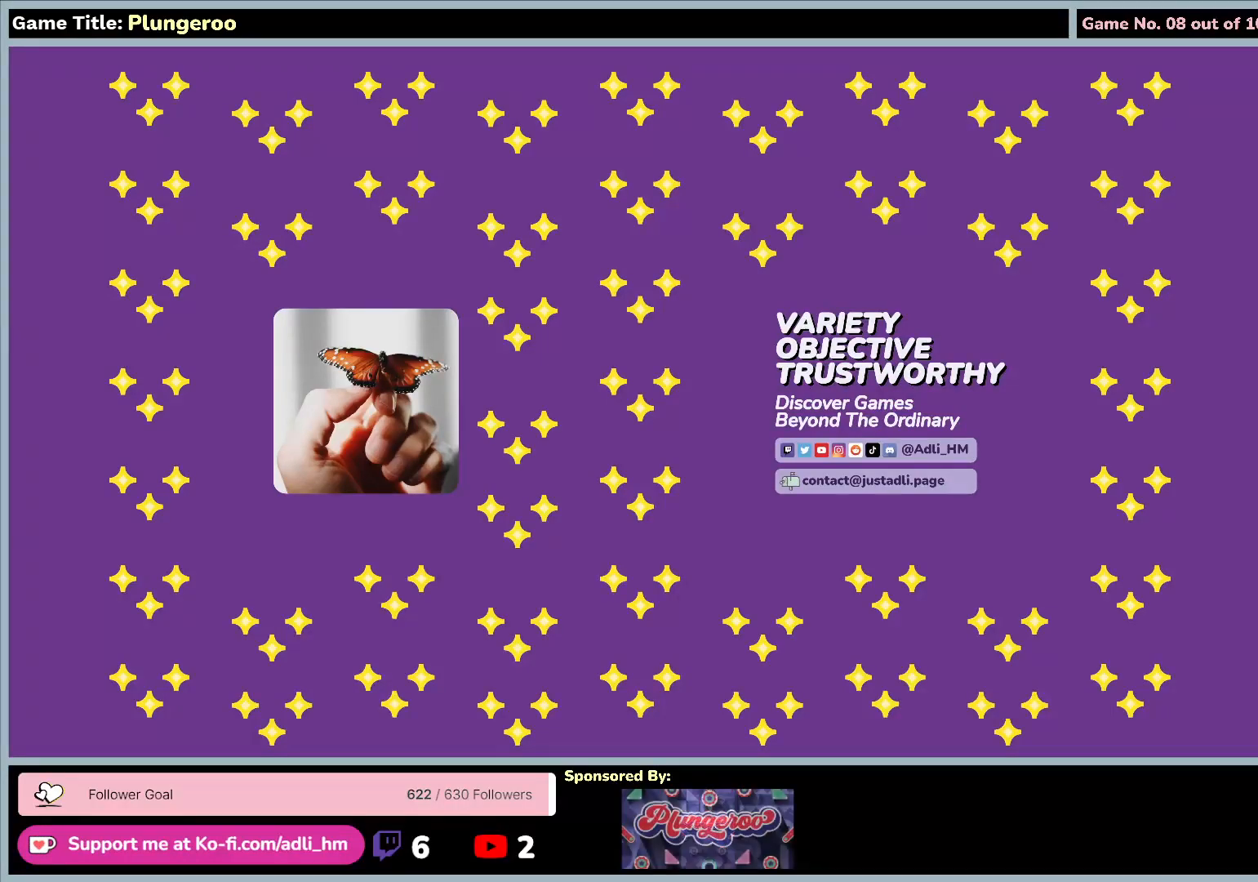
{"keys": [], "mouse": [], "events": []}
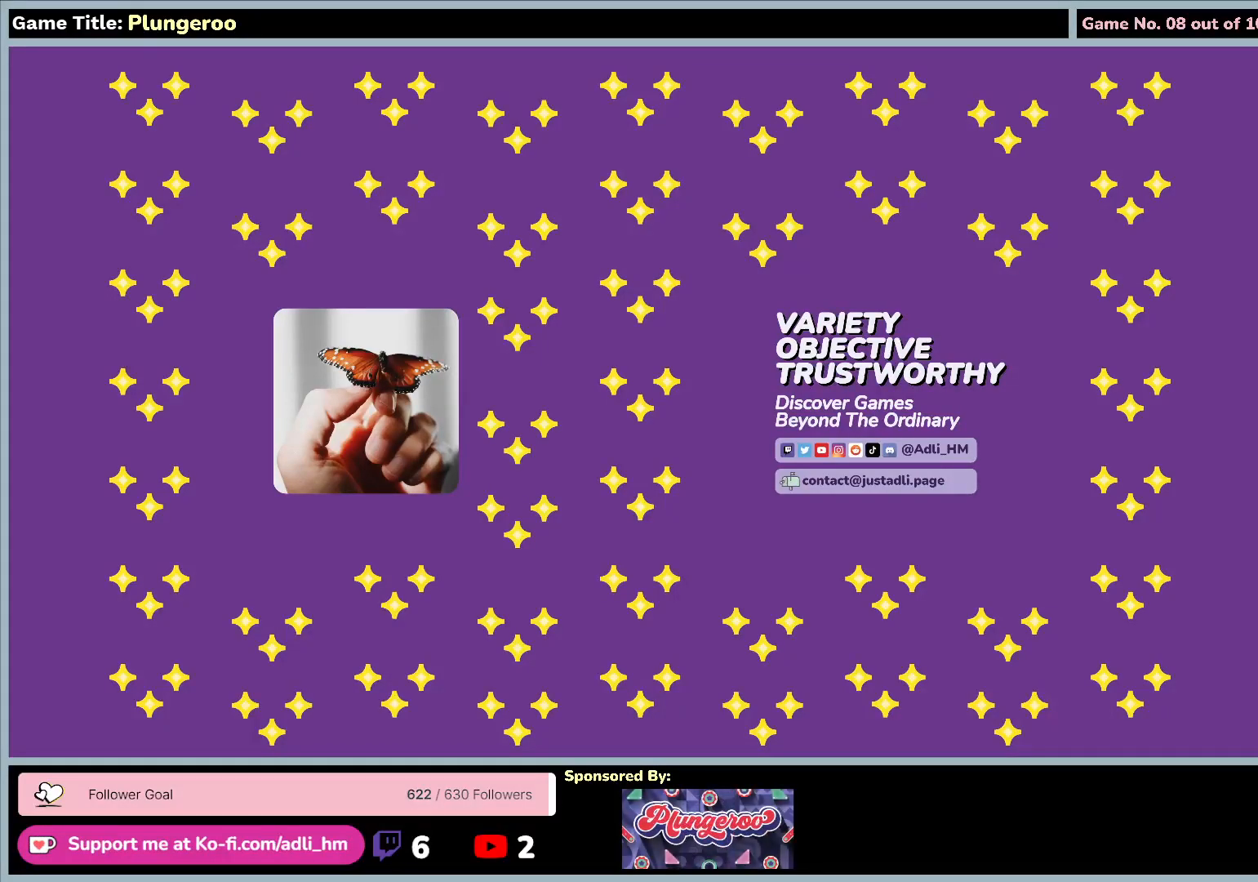
{"keys": [], "mouse": ["left"], "events": [[350, "mouse_left", "down"]]}
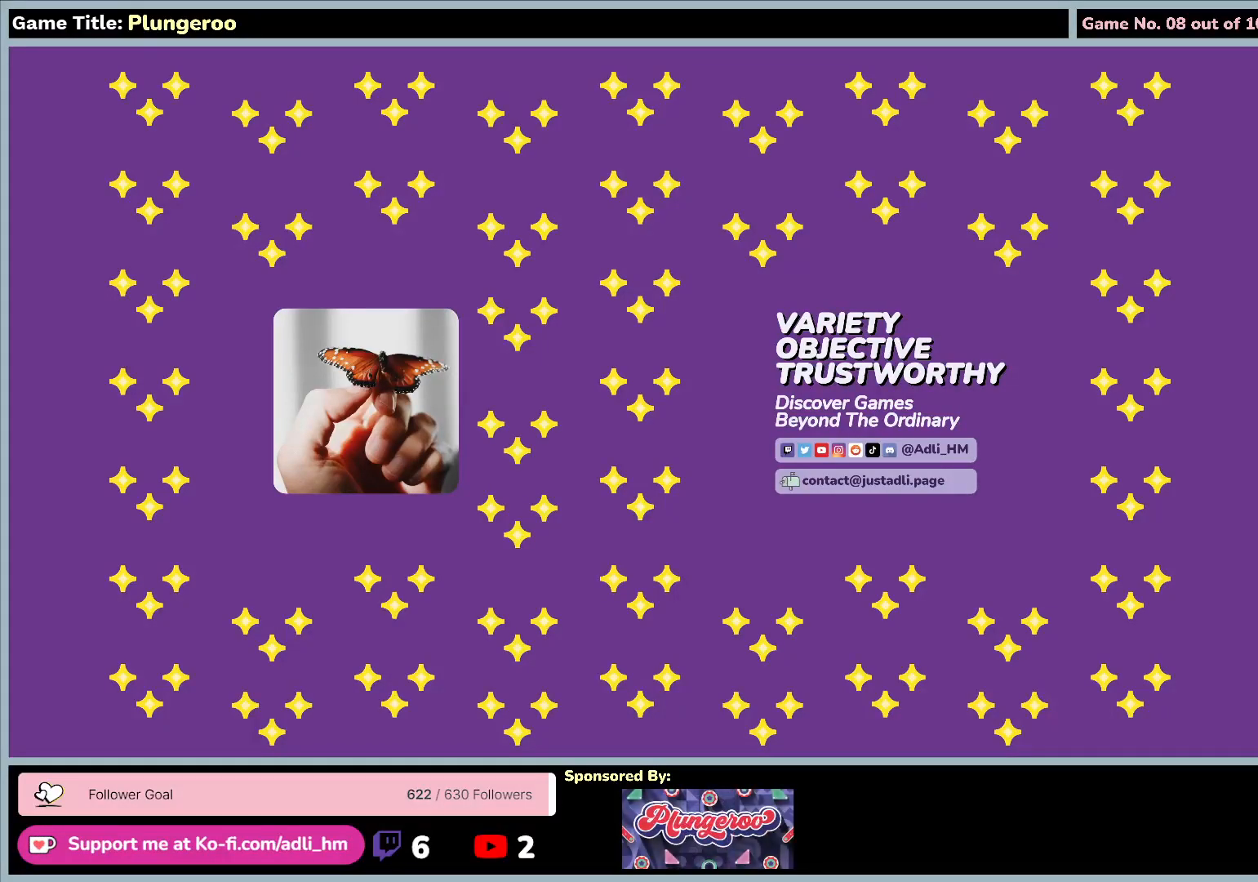
{"keys": [], "mouse": ["left"], "events": []}
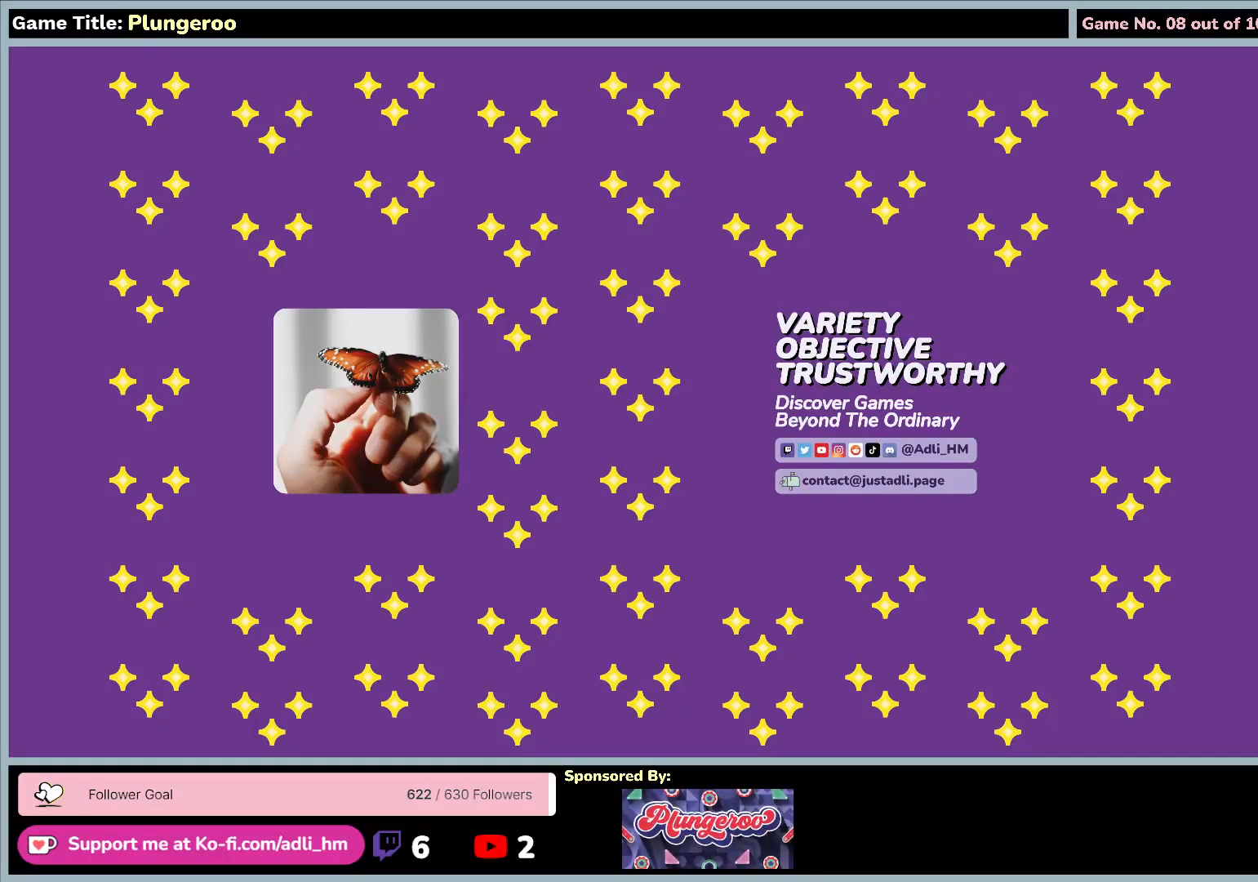
{"keys": [], "mouse": ["left"], "events": []}
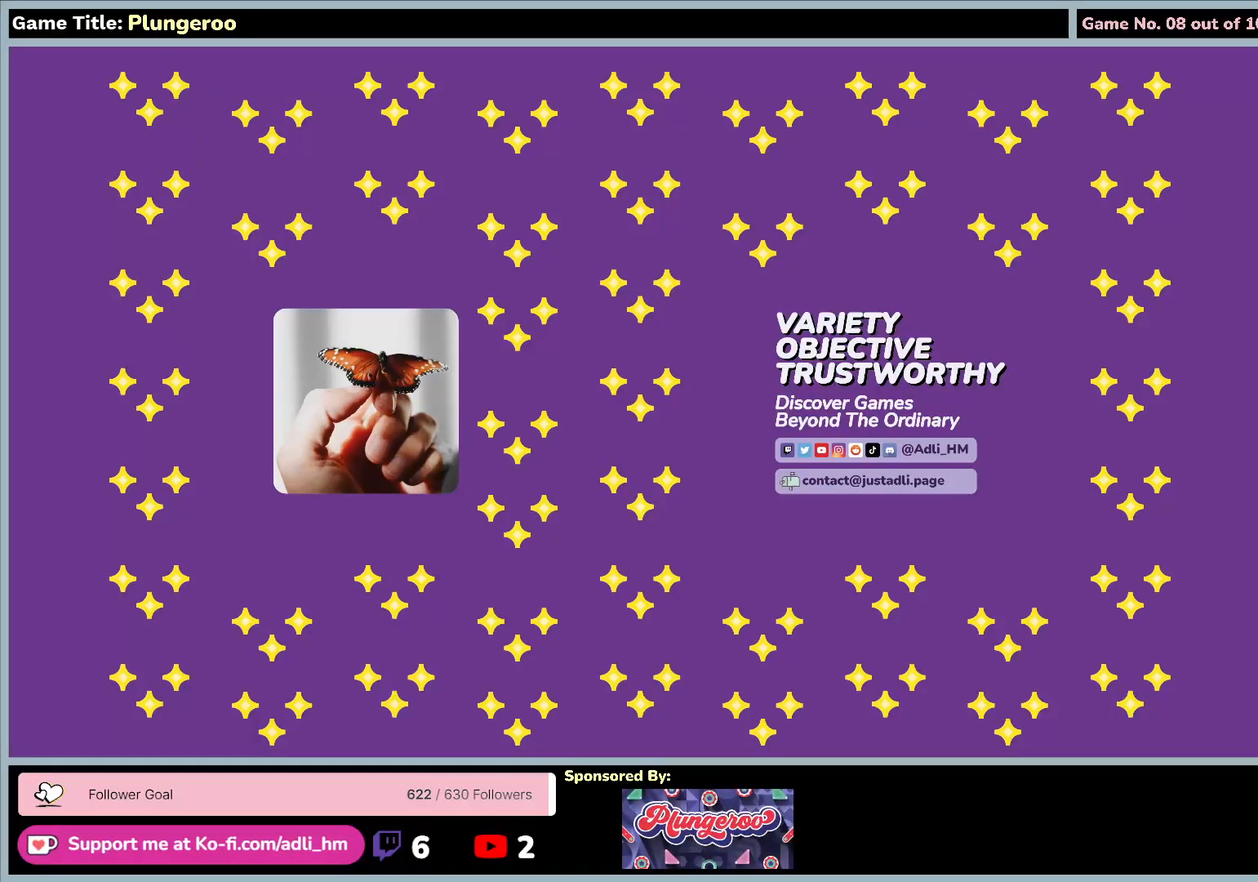
{"keys": [], "mouse": [], "events": [[467, "mouse_left", "up"]]}
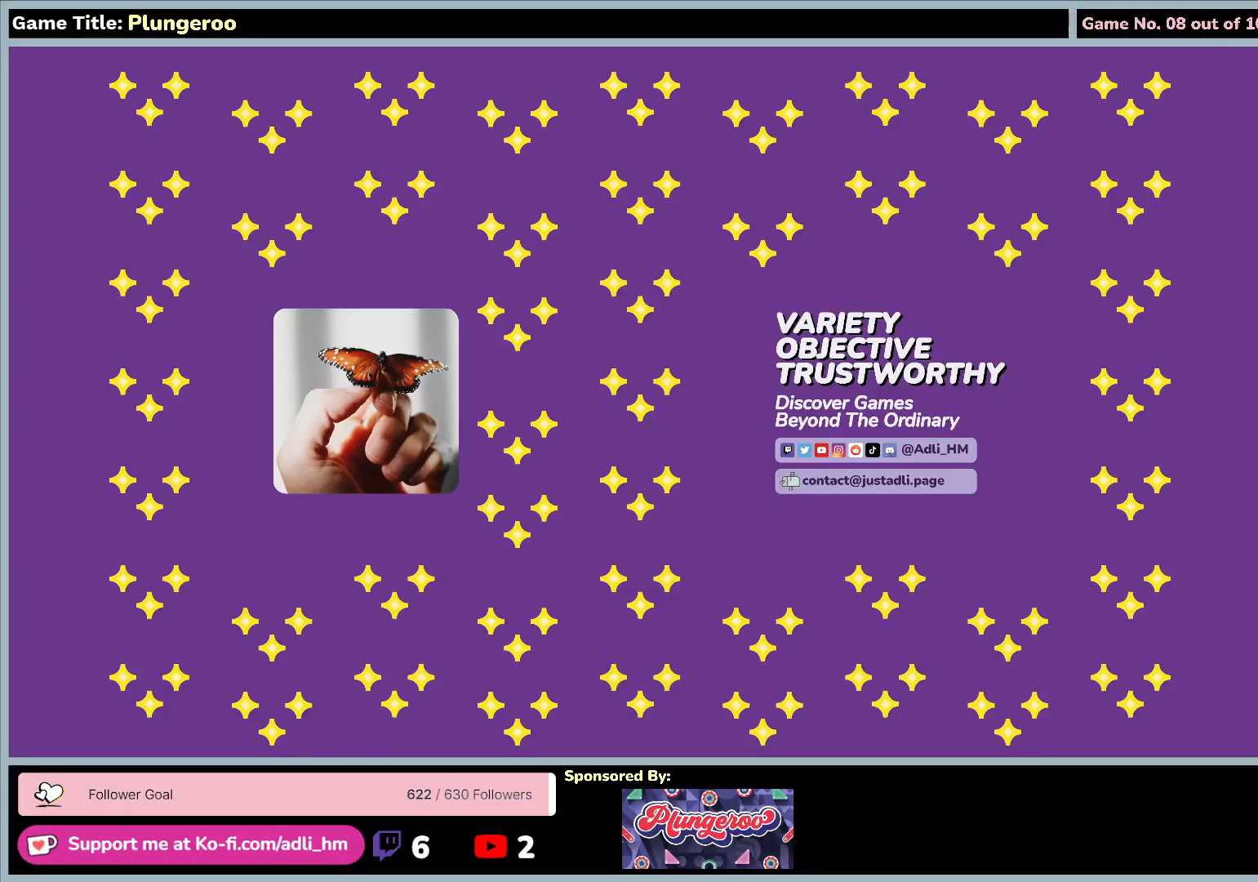
{"keys": [], "mouse": ["left"], "events": [[233, "mouse_left", "down"]]}
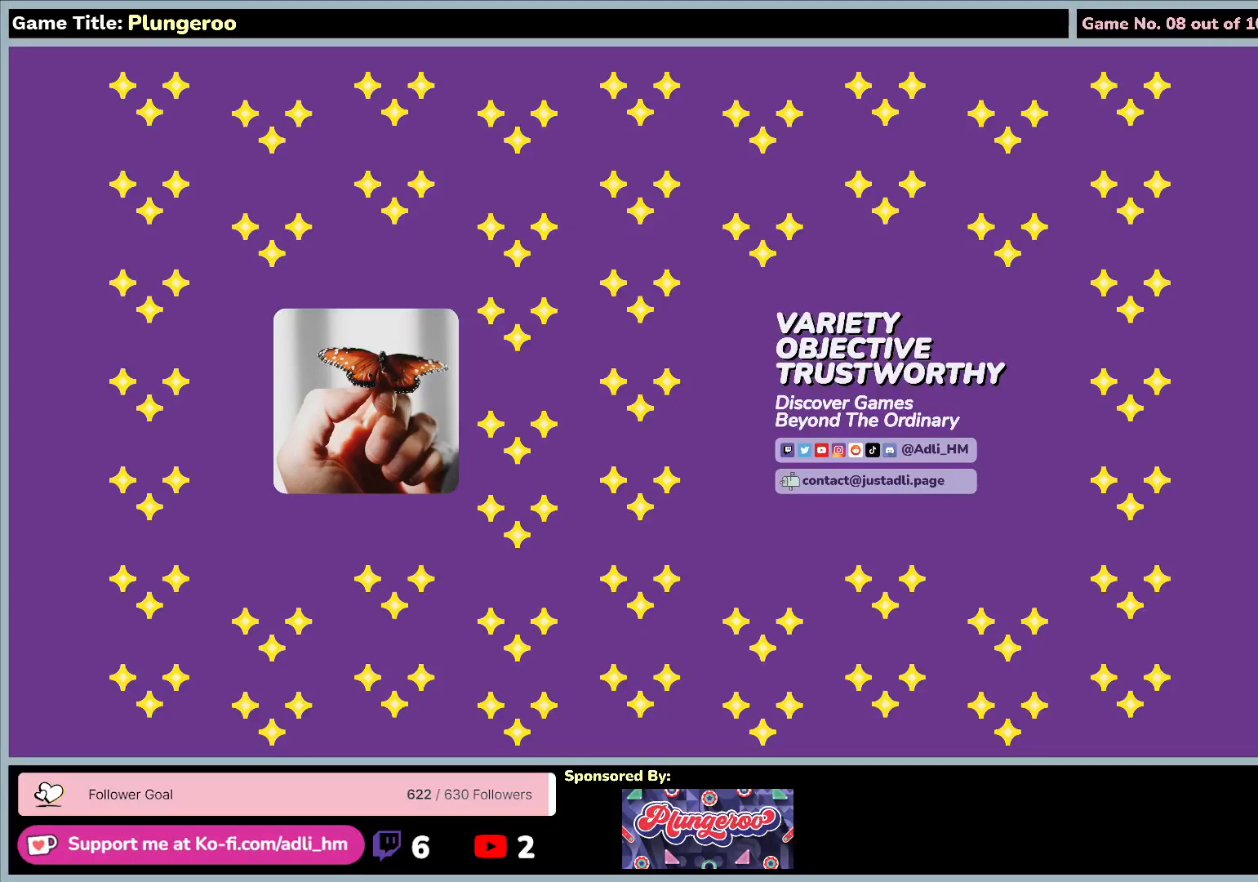
{"keys": [], "mouse": ["left"], "events": []}
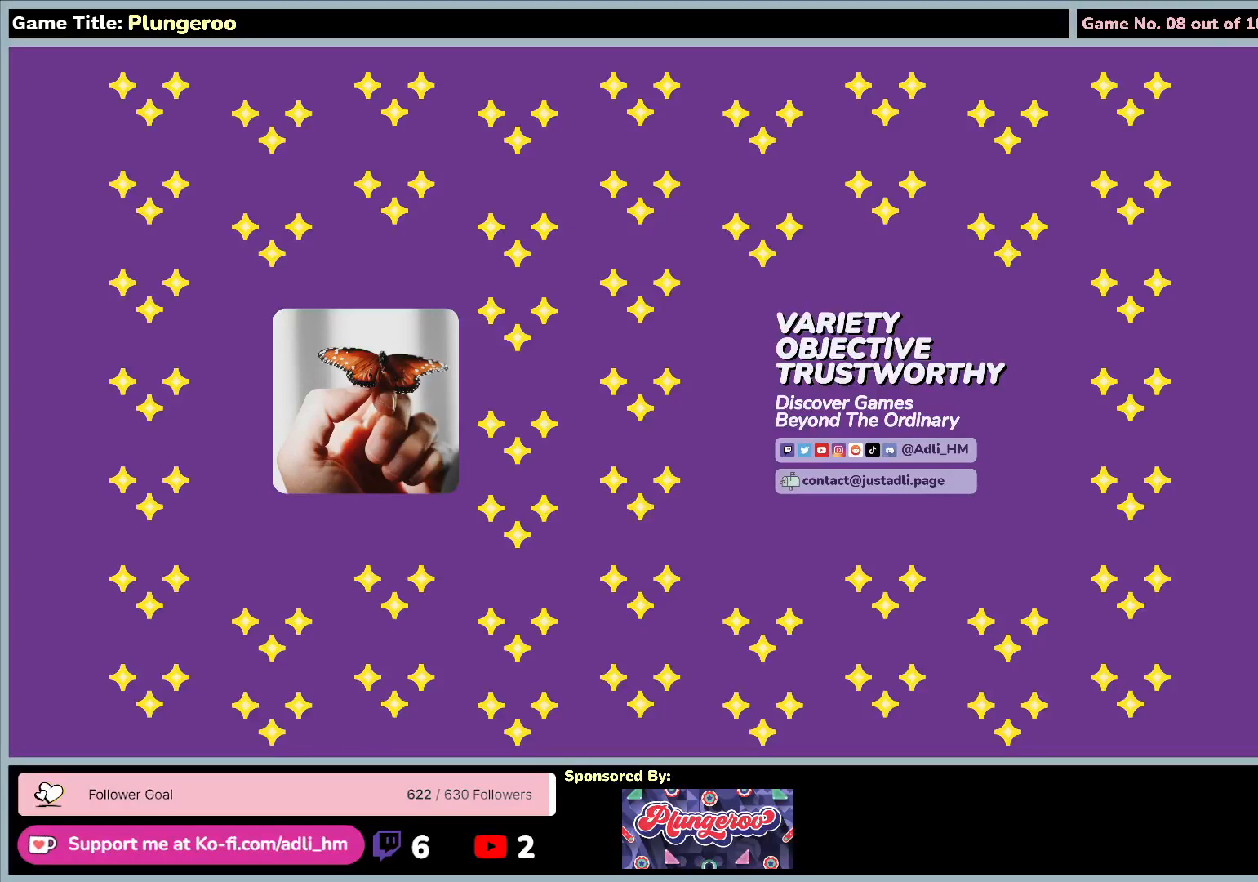
{"keys": [], "mouse": ["left"], "events": []}
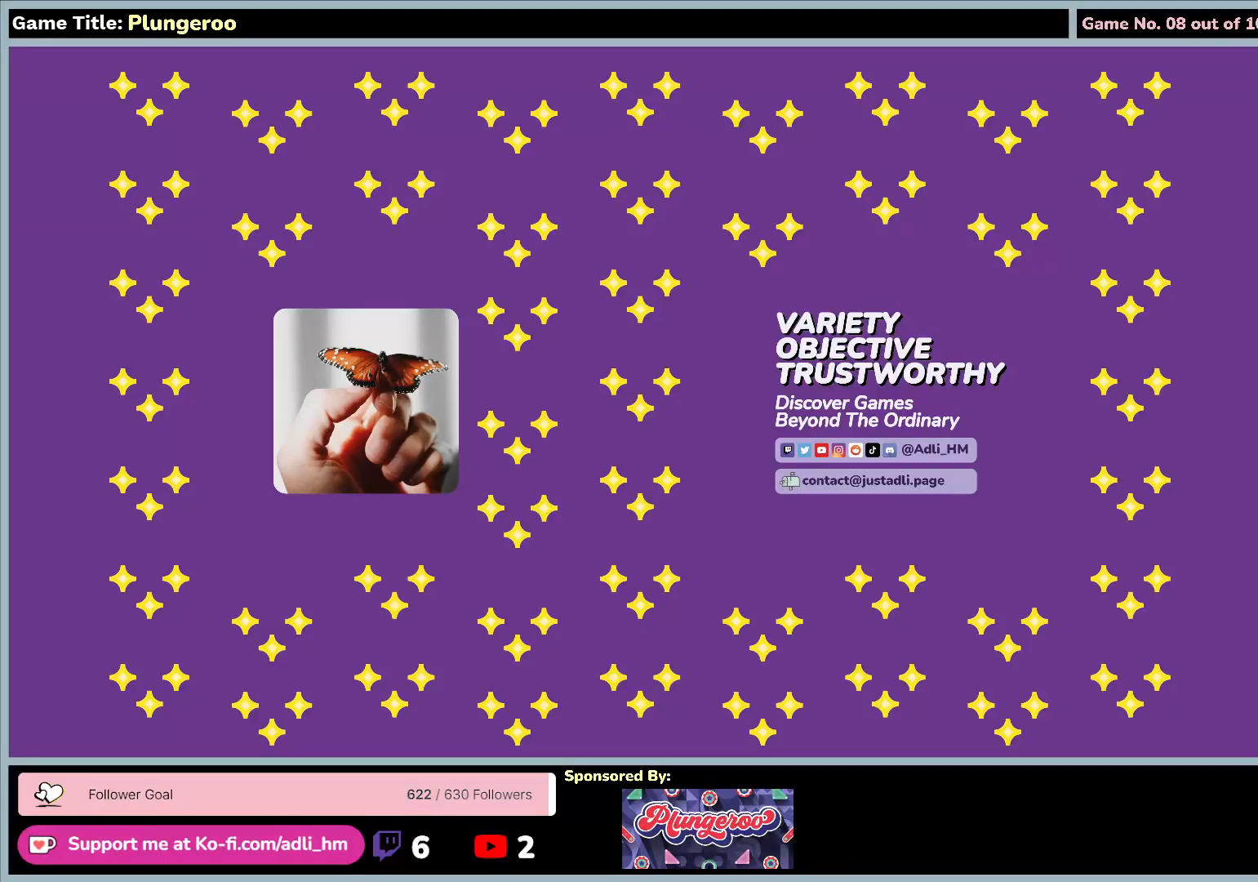
{"keys": [], "mouse": [], "events": [[333, "mouse_left", "up"]]}
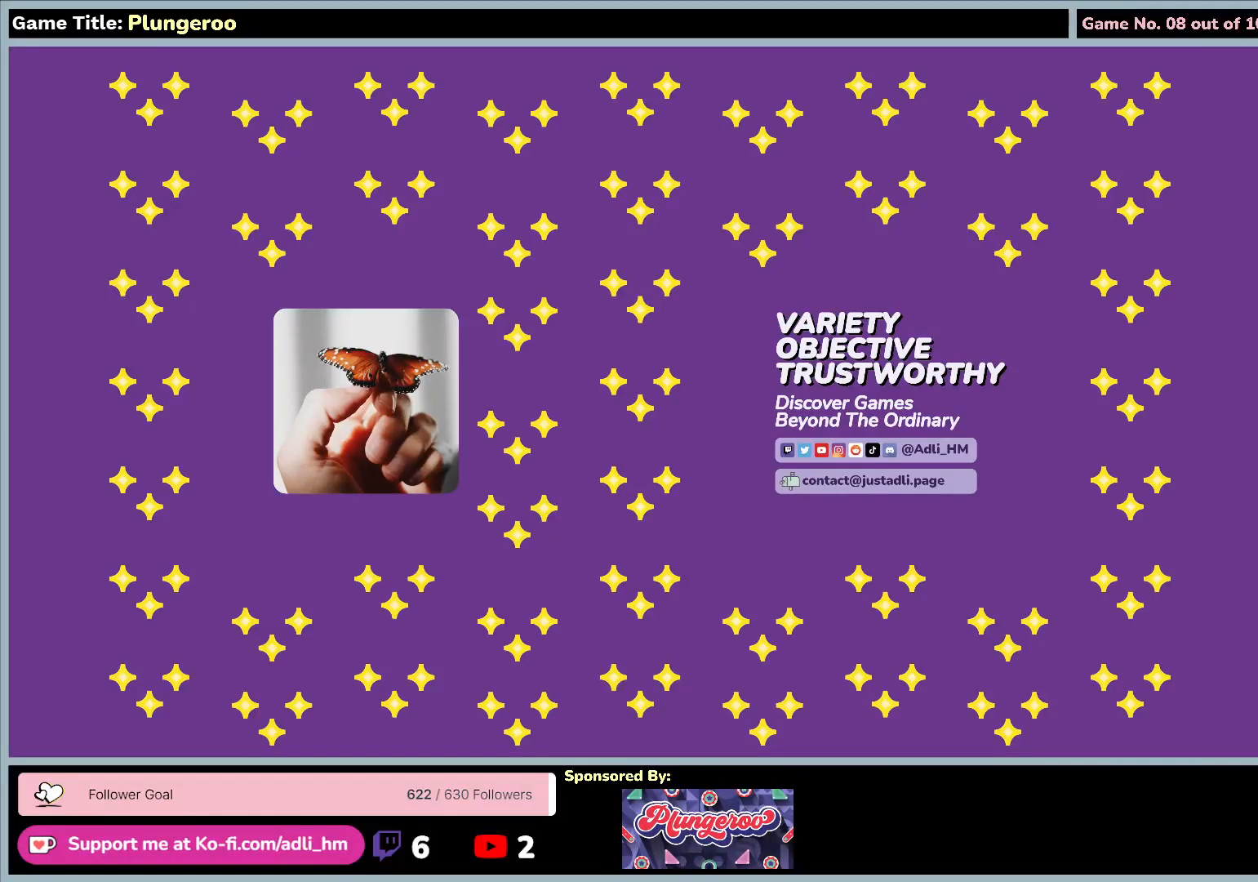
{"keys": [], "mouse": [], "events": []}
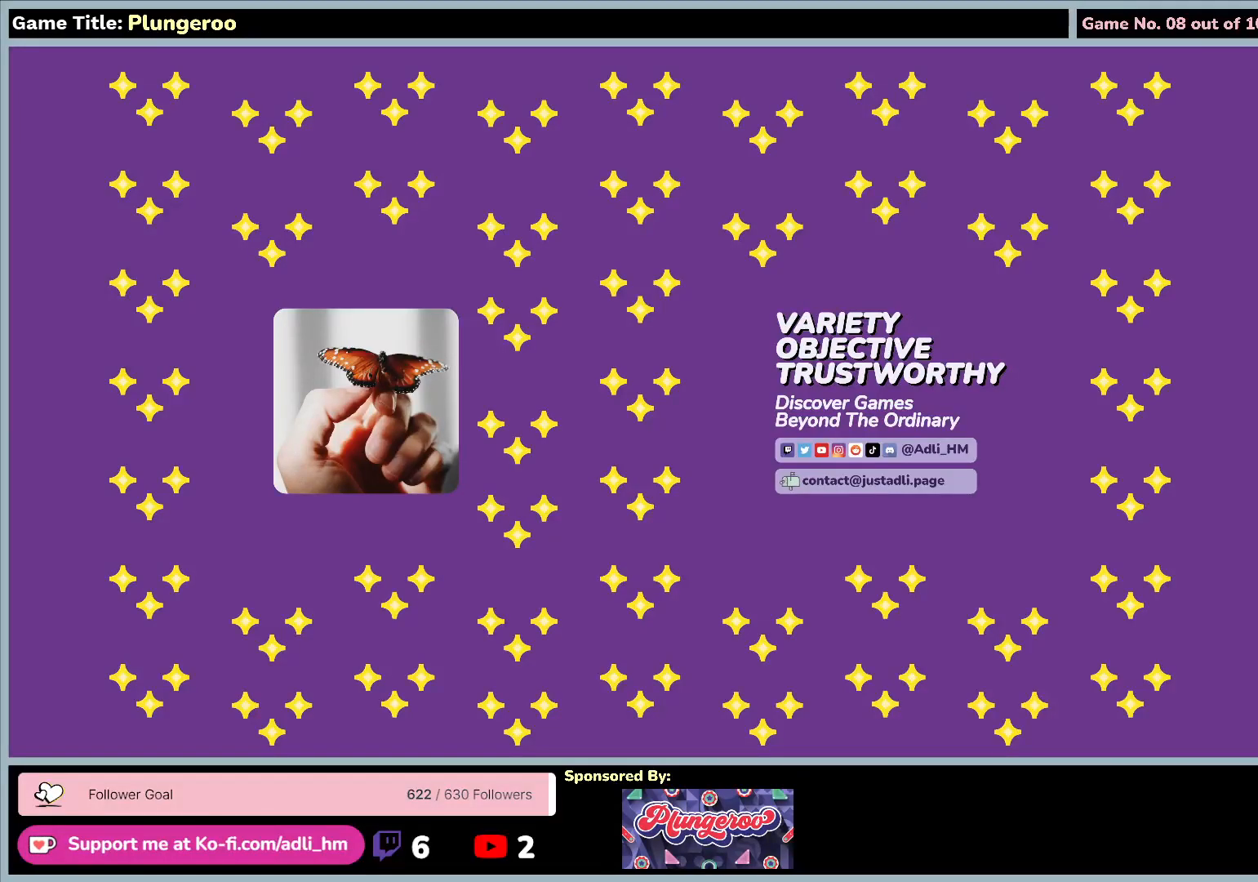
{"keys": [], "mouse": [], "events": [[67, "mouse_left", "down"], [350, "mouse_left", "up"]]}
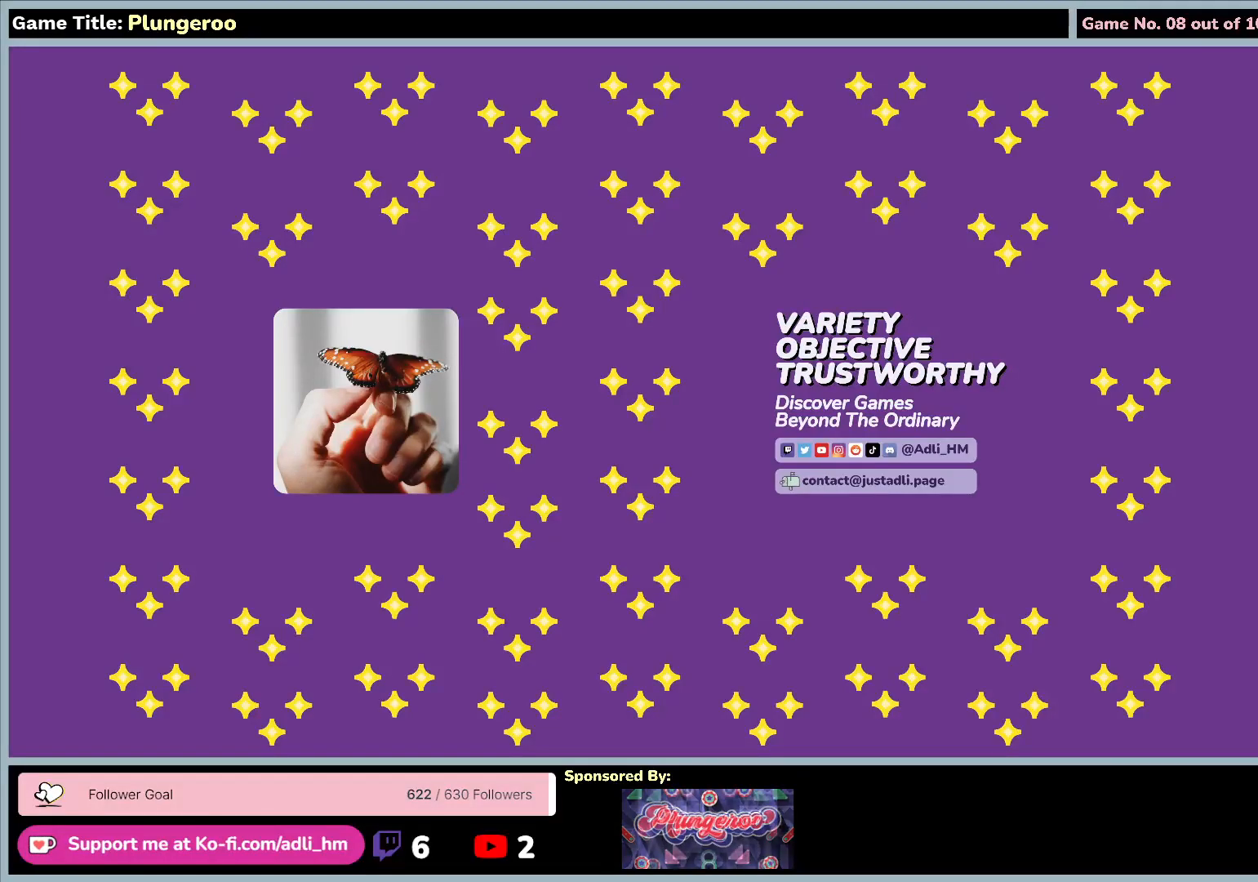
{"keys": [], "mouse": [], "events": []}